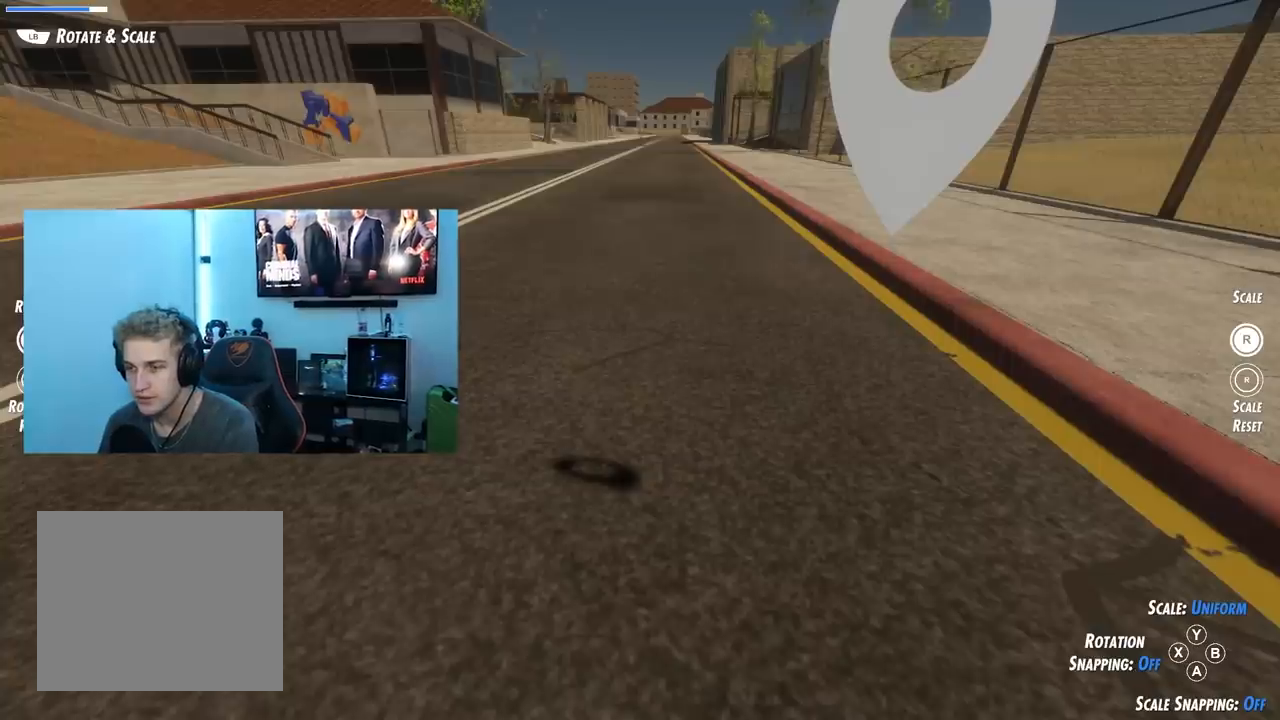
Gameplay with a controller (Xbox layout); each line is a JSON object with the inputs held at the frame after it. "events" lists button and stick changes between this image and that frame as [ms after this image, input, new state], when the widget could be followed in between.
{"buttons": [], "left_stick": "center", "right_stick": "center", "events": [[300, "L1", "up"]]}
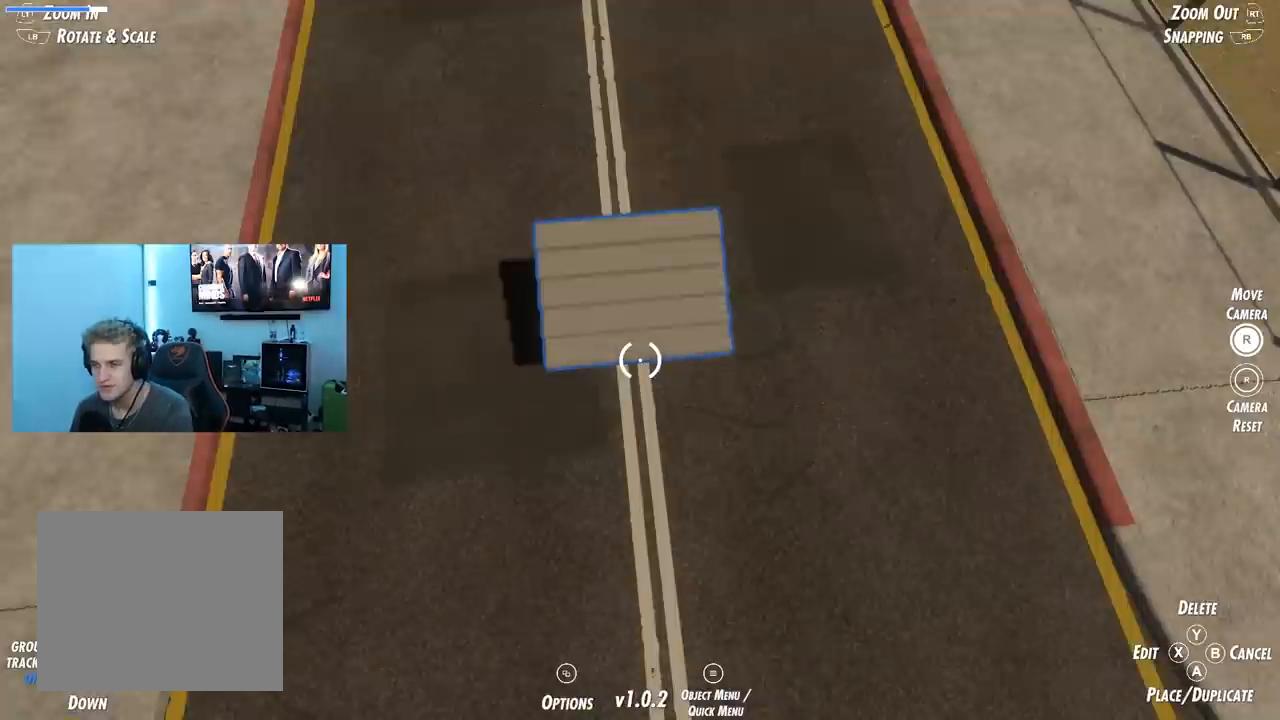
{"buttons": [], "left_stick": "center", "right_stick": "up", "events": [[183, "right_stick", "up"]]}
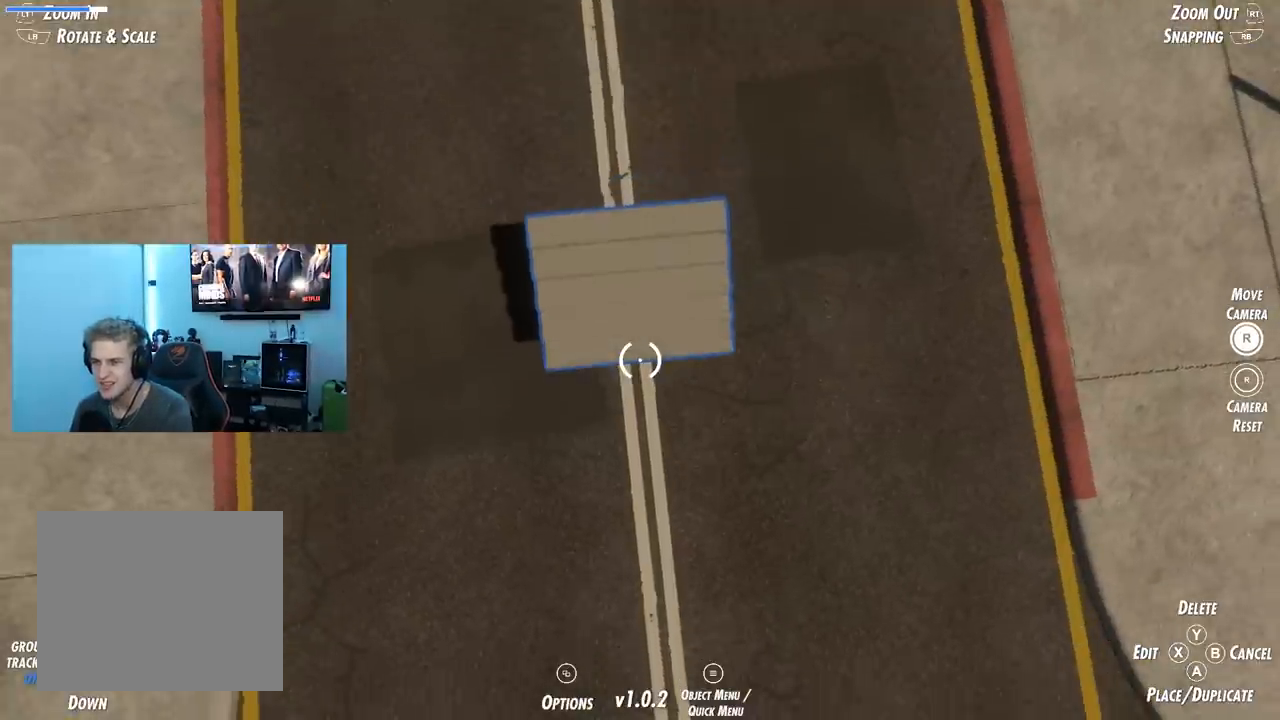
{"buttons": [], "left_stick": "center", "right_stick": "down", "events": [[67, "right_stick", "center"], [134, "right_stick", "down"]]}
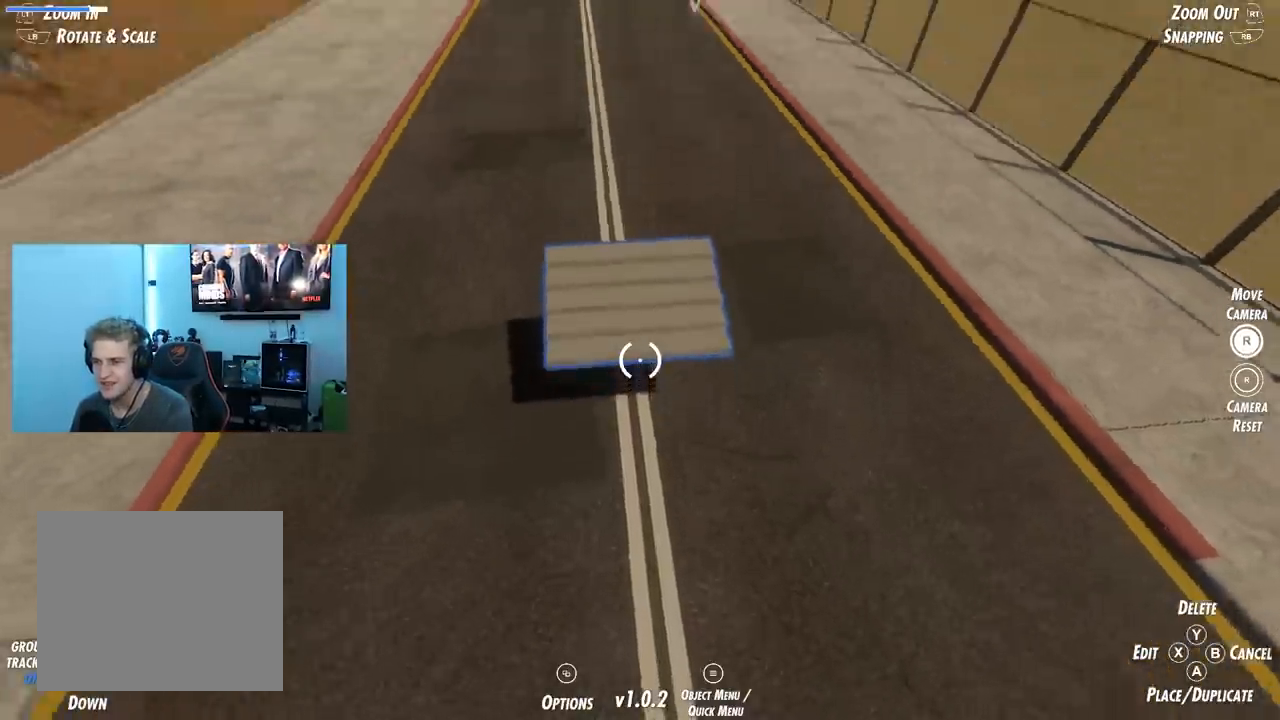
{"buttons": [], "left_stick": "center", "right_stick": "down", "events": []}
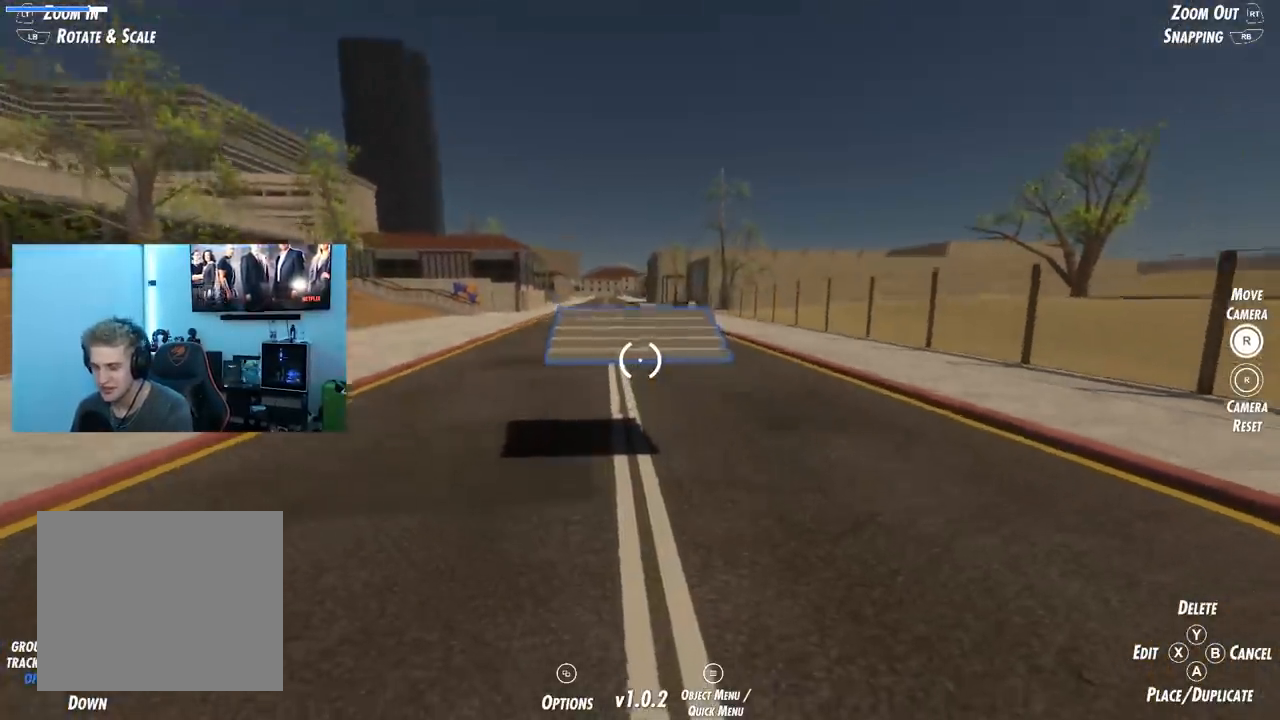
{"buttons": [], "left_stick": "center", "right_stick": "center", "events": [[17, "right_stick", "center"], [300, "right_stick", "right"], [467, "right_stick", "center"]]}
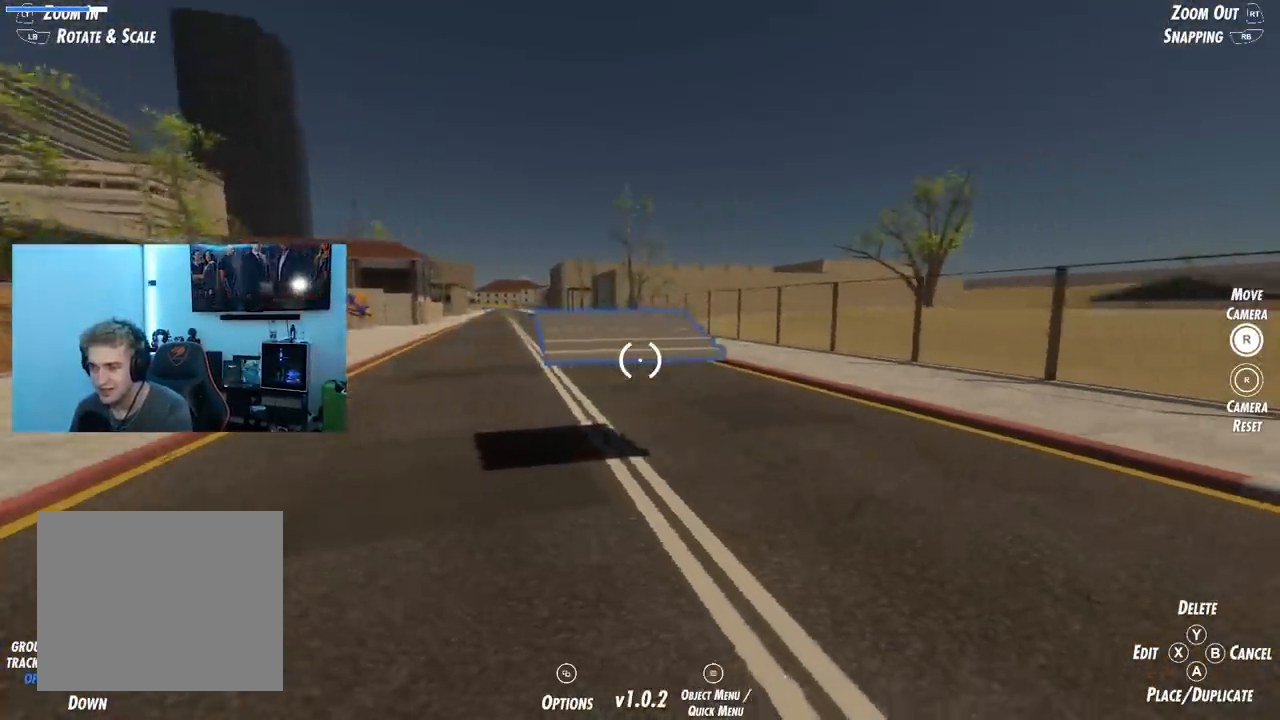
{"buttons": [], "left_stick": "center", "right_stick": "center", "events": [[16, "right_stick", "left"], [217, "right_stick", "center"]]}
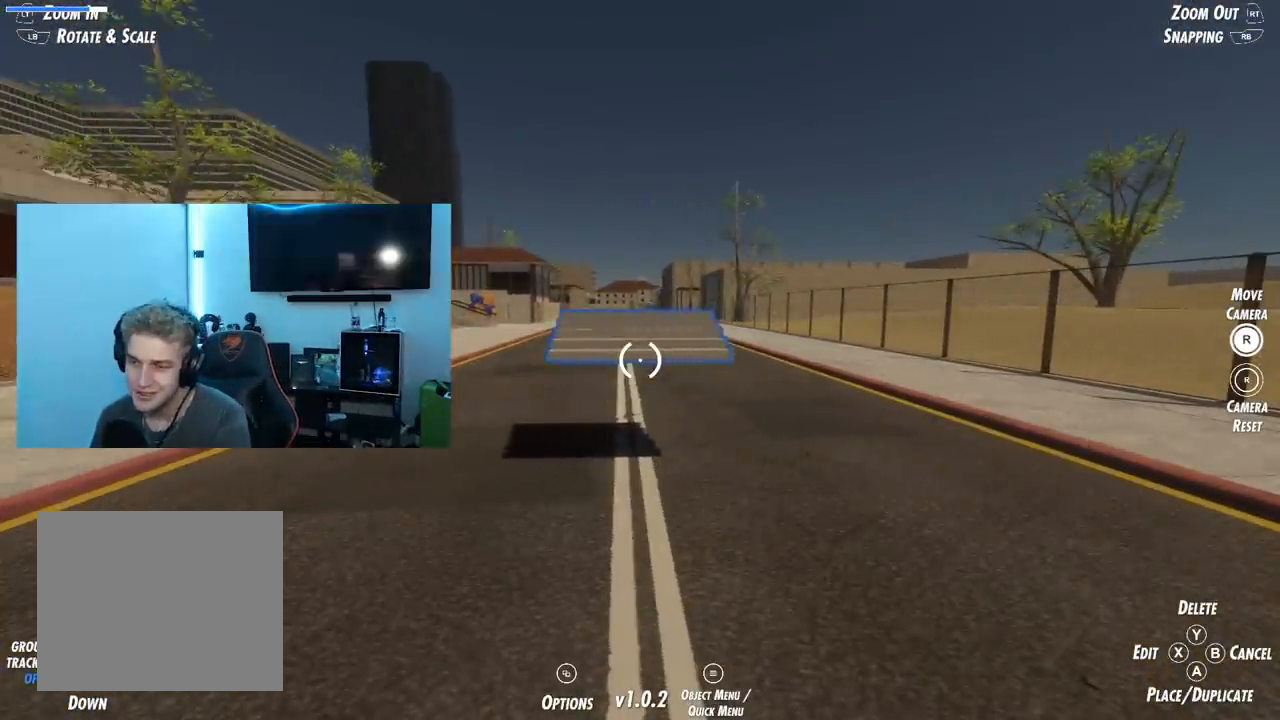
{"buttons": [], "left_stick": "center", "right_stick": "center", "events": []}
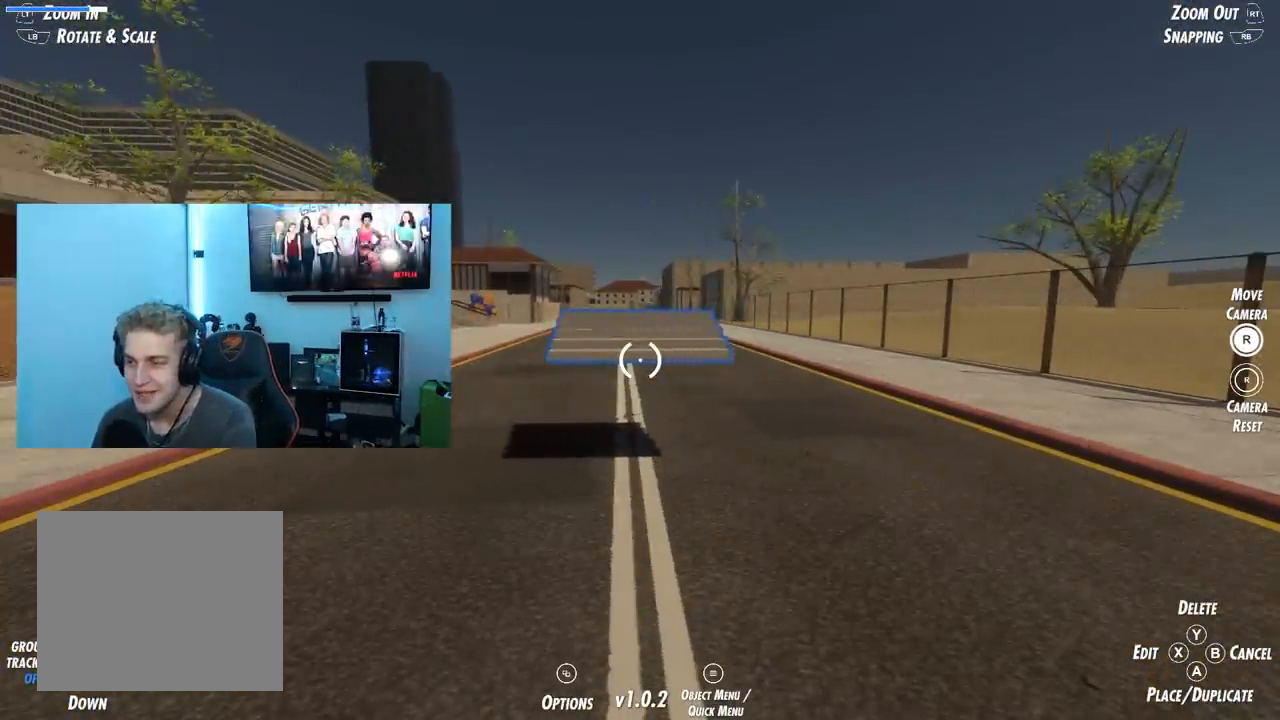
{"buttons": [], "left_stick": "down-left", "right_stick": "center", "events": [[250, "left_stick", "down-left"]]}
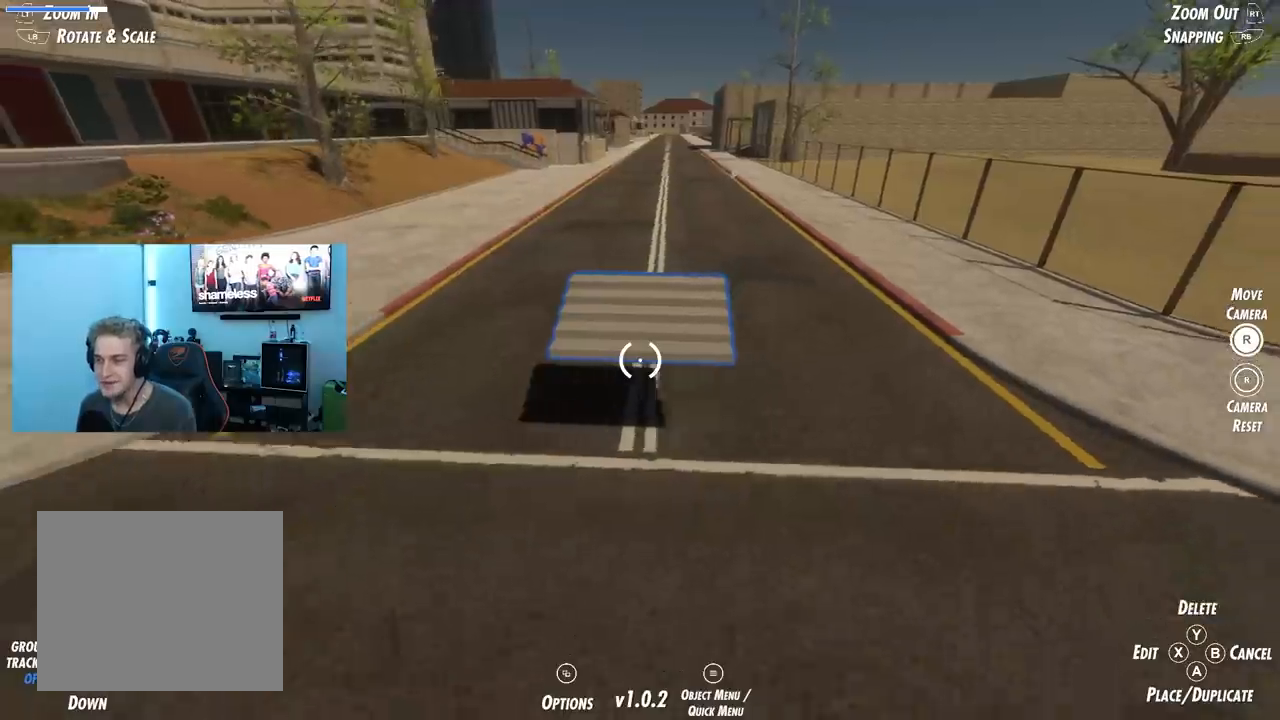
{"buttons": [], "left_stick": "down", "right_stick": "center", "events": [[167, "left_stick", "center"], [334, "left_stick", "down"]]}
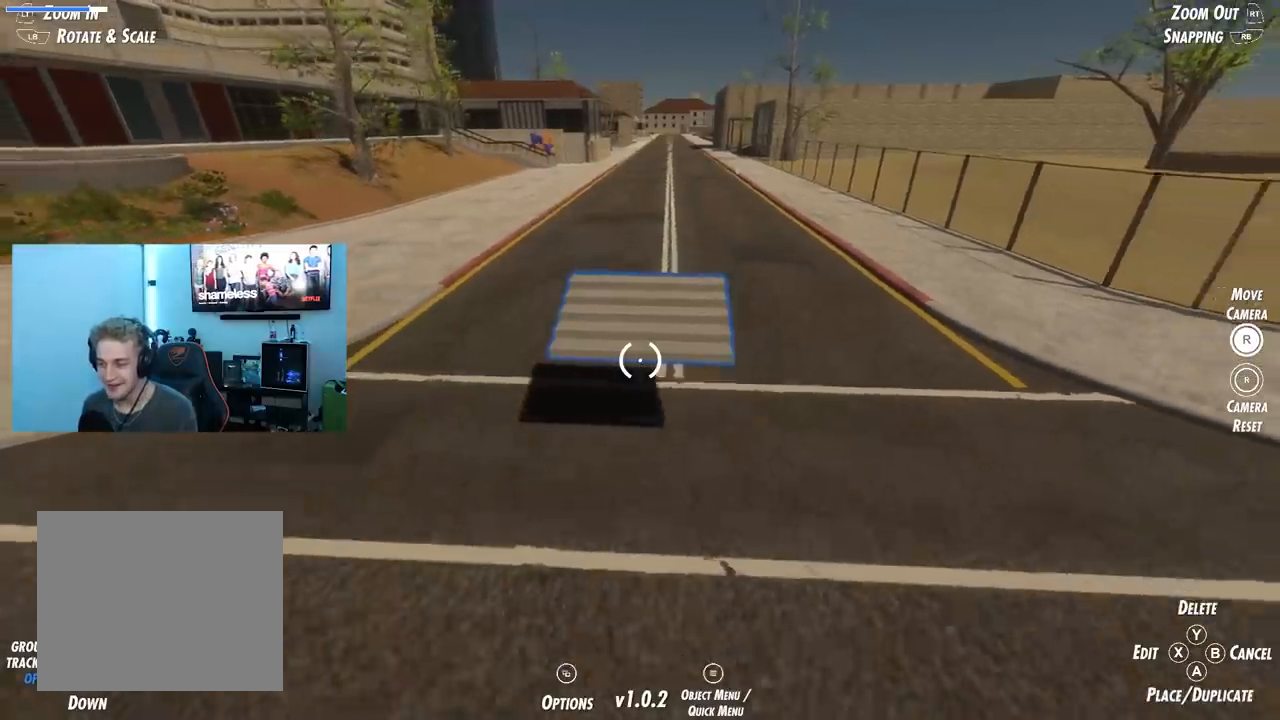
{"buttons": [], "left_stick": "down", "right_stick": "center", "events": [[33, "right_stick", "up-right"], [83, "left_stick", "center"], [166, "right_stick", "center"], [300, "left_stick", "down"]]}
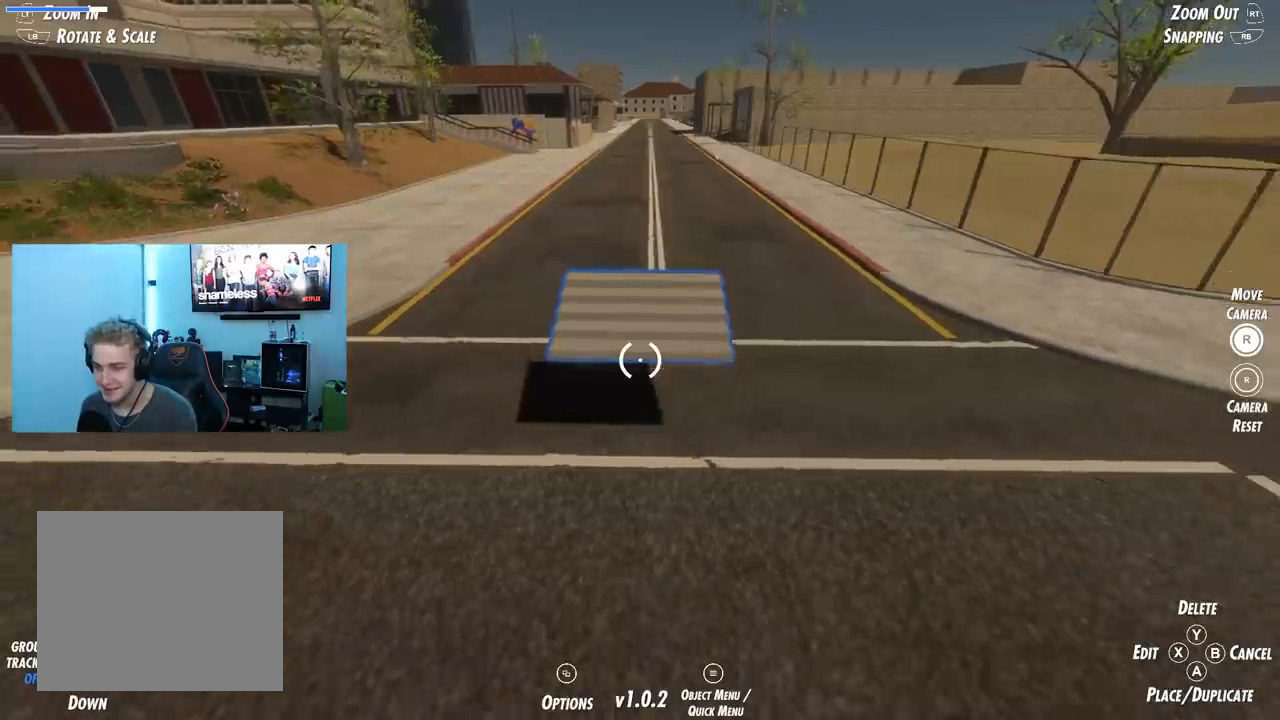
{"buttons": [], "left_stick": "down", "right_stick": "center", "events": [[51, "left_stick", "center"], [134, "right_stick", "up-right"], [251, "right_stick", "center"], [351, "left_stick", "down-right"], [434, "left_stick", "down"]]}
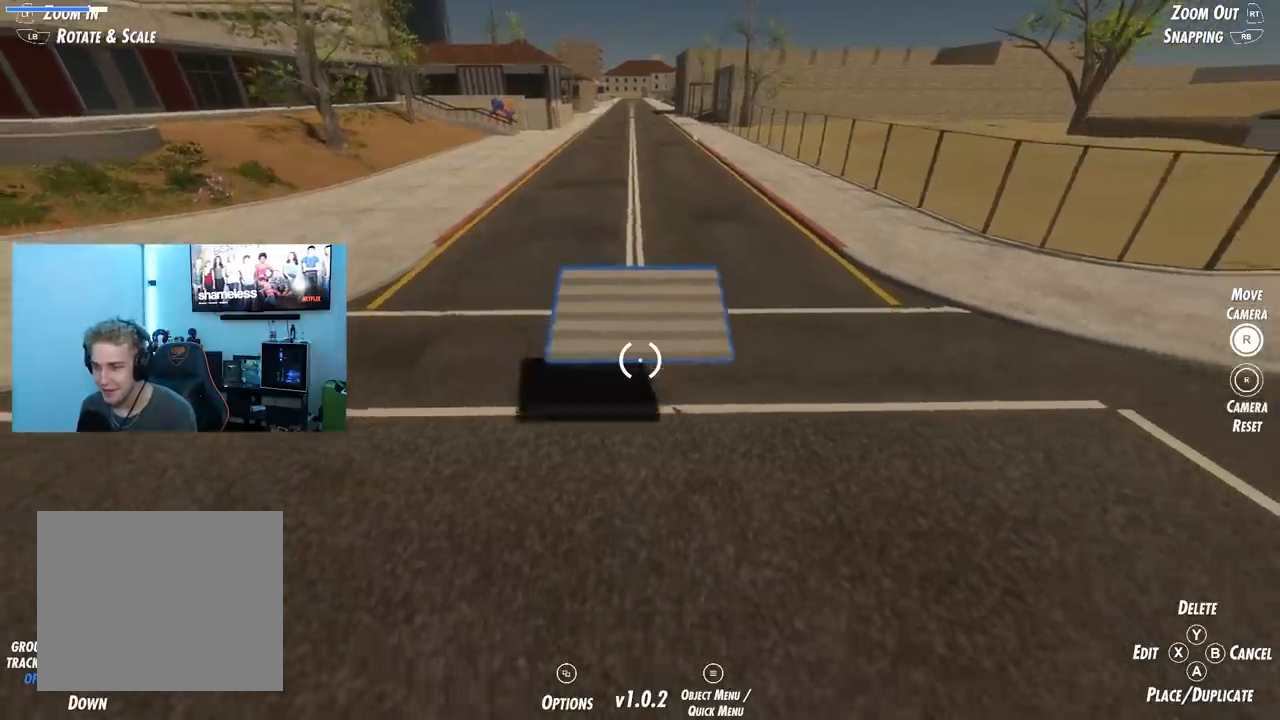
{"buttons": [], "left_stick": "center", "right_stick": "center", "events": [[117, "left_stick", "center"], [167, "left_stick", "up"], [350, "left_stick", "center"]]}
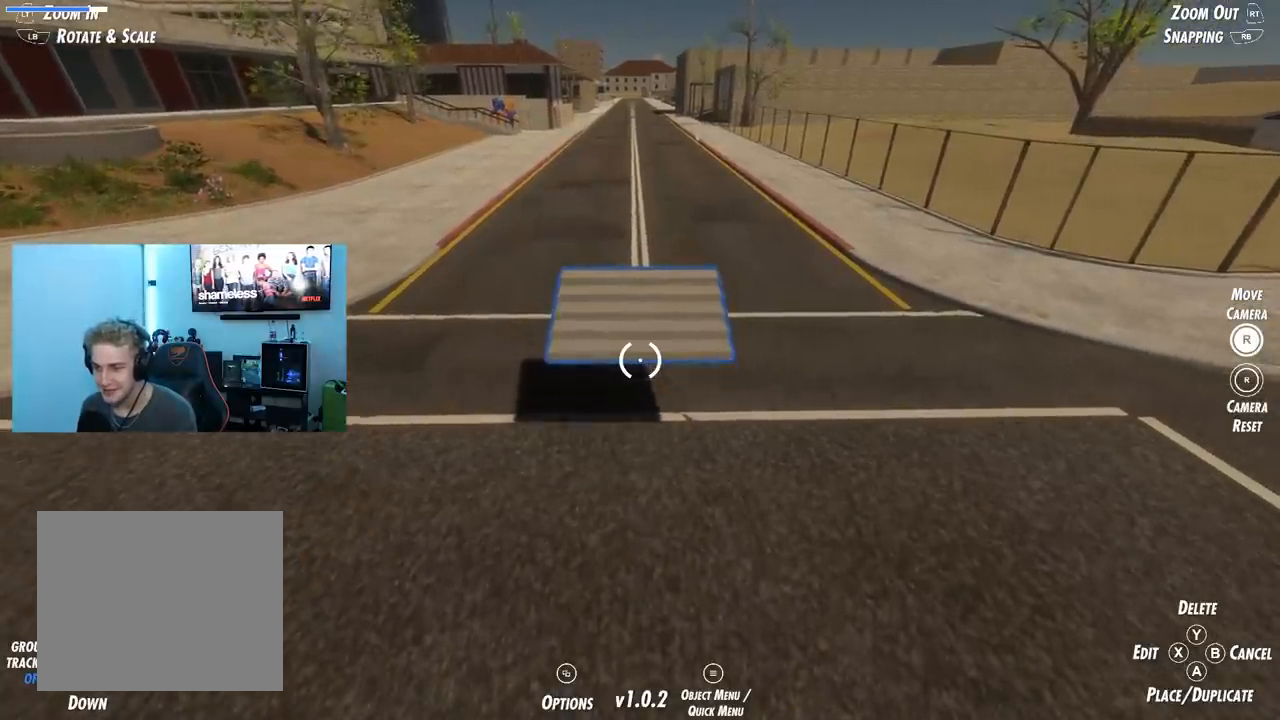
{"buttons": ["DPAD_DOWN"], "left_stick": "center", "right_stick": "center", "events": [[201, "DPAD_DOWN", "down"], [301, "DPAD_DOWN", "up"], [451, "DPAD_DOWN", "down"]]}
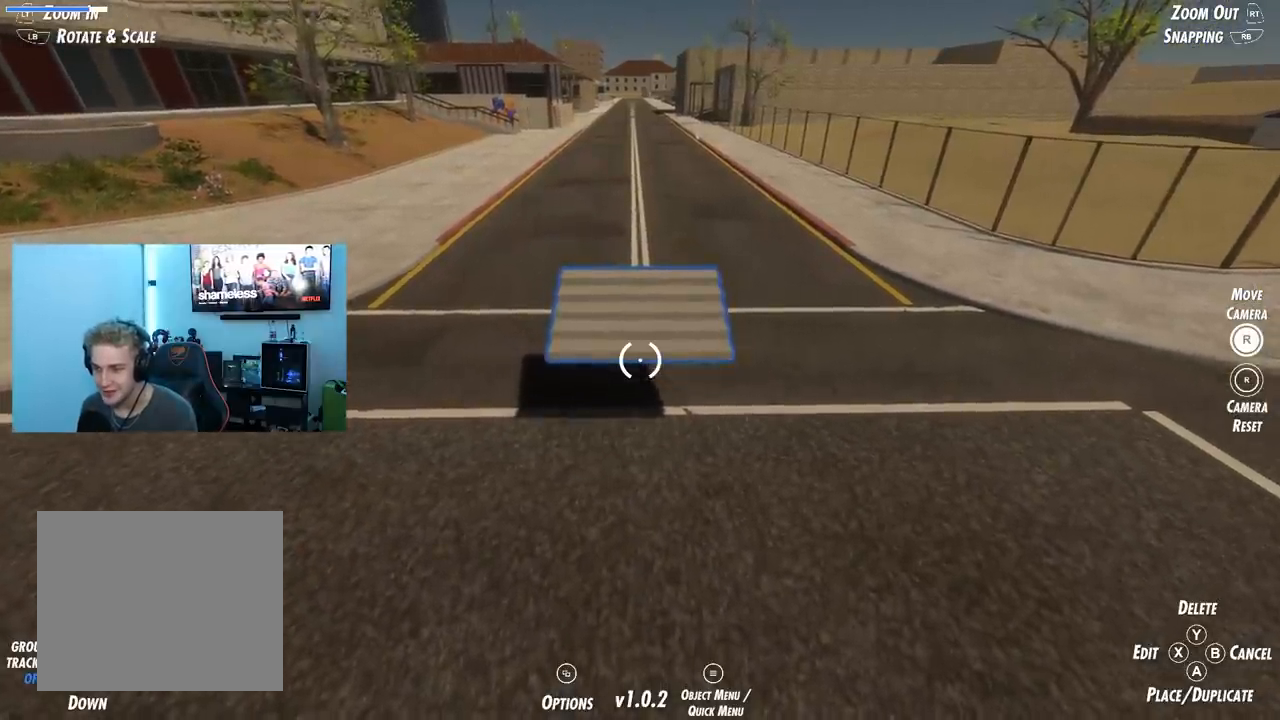
{"buttons": [], "left_stick": "center", "right_stick": "center", "events": [[67, "DPAD_DOWN", "up"], [267, "DPAD_DOWN", "down"], [400, "DPAD_DOWN", "up"]]}
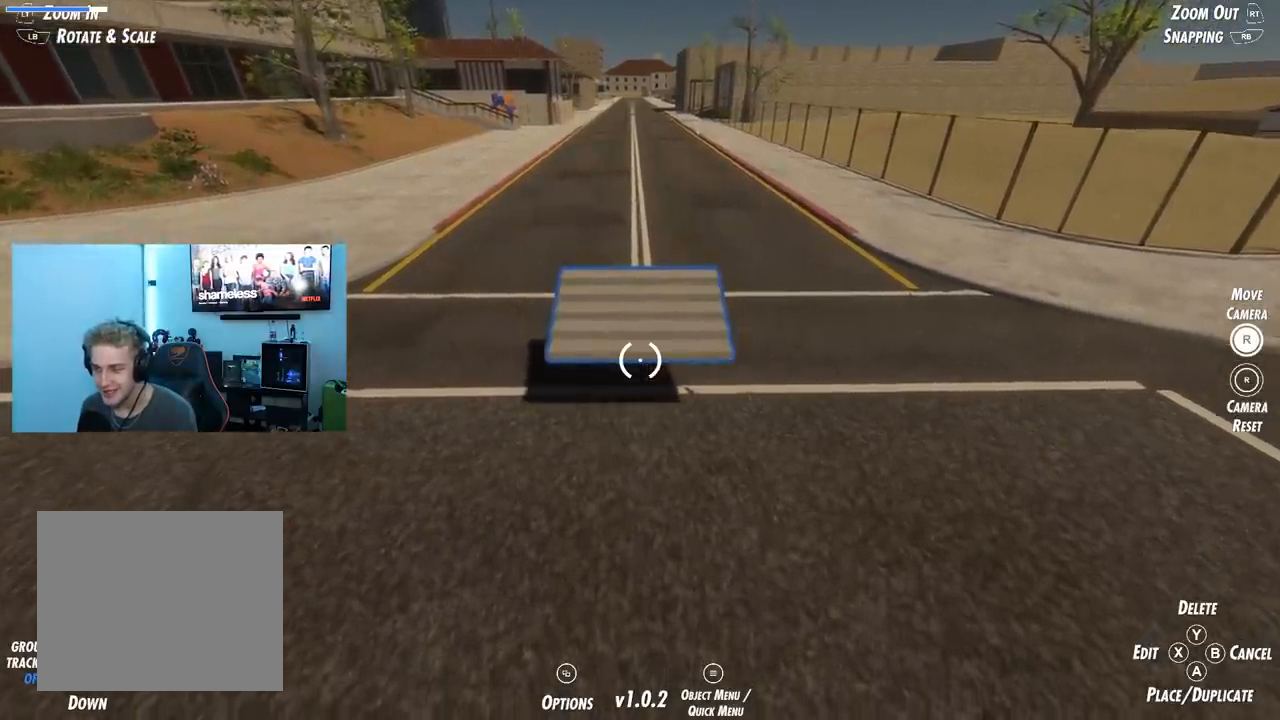
{"buttons": [], "left_stick": "center", "right_stick": "center", "events": [[251, "DPAD_DOWN", "down"], [401, "DPAD_DOWN", "up"]]}
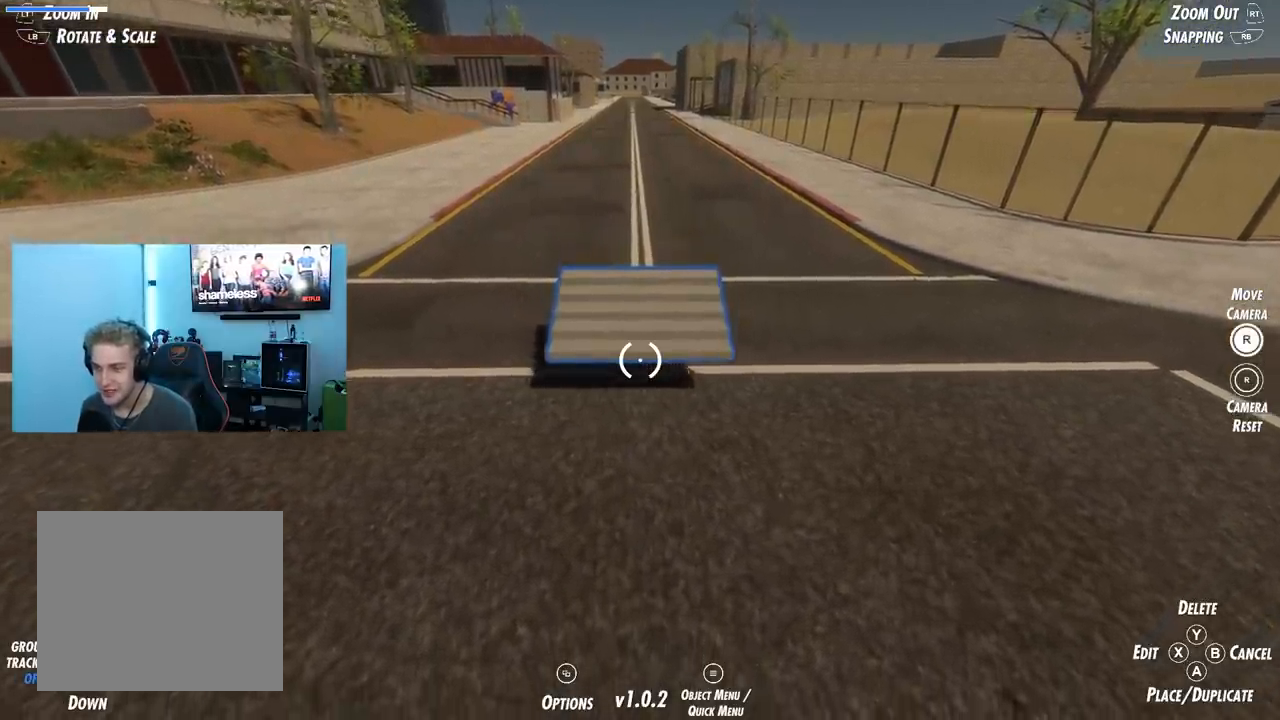
{"buttons": [], "left_stick": "center", "right_stick": "center", "events": []}
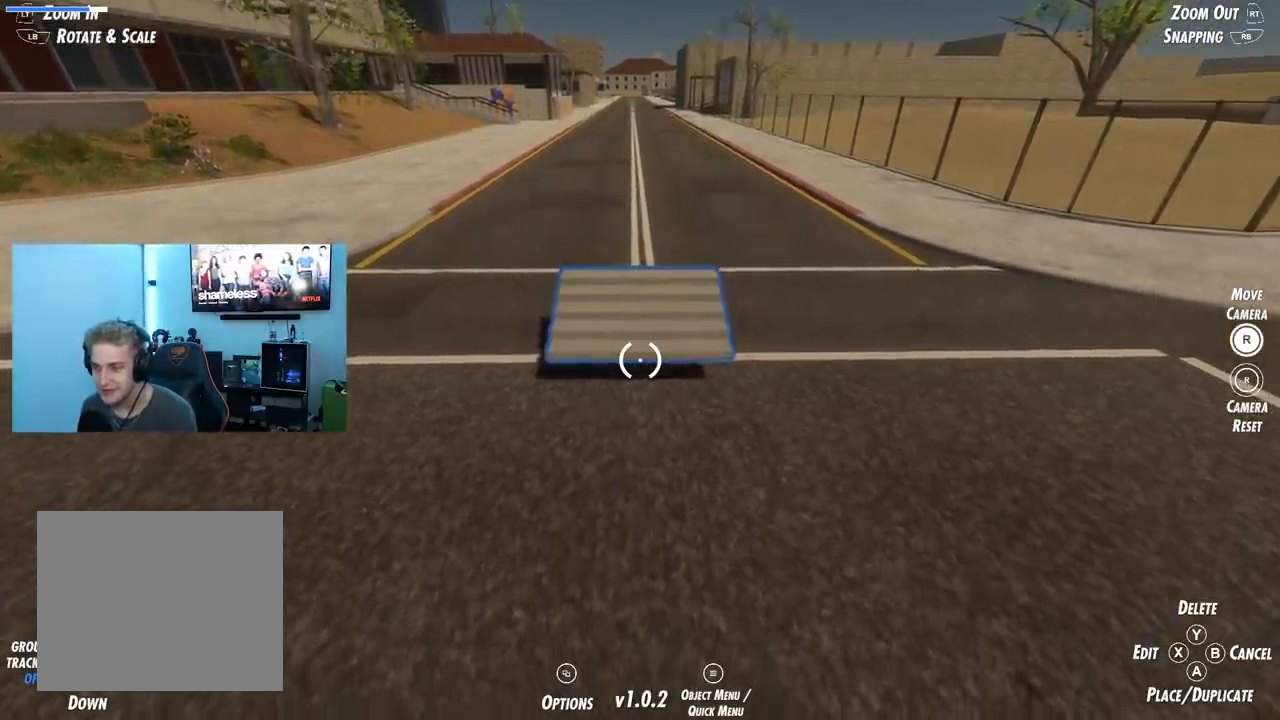
{"buttons": [], "left_stick": "center", "right_stick": "center", "events": [[34, "left_stick", "right"], [134, "left_stick", "center"], [401, "A", "down"], [501, "A", "up"]]}
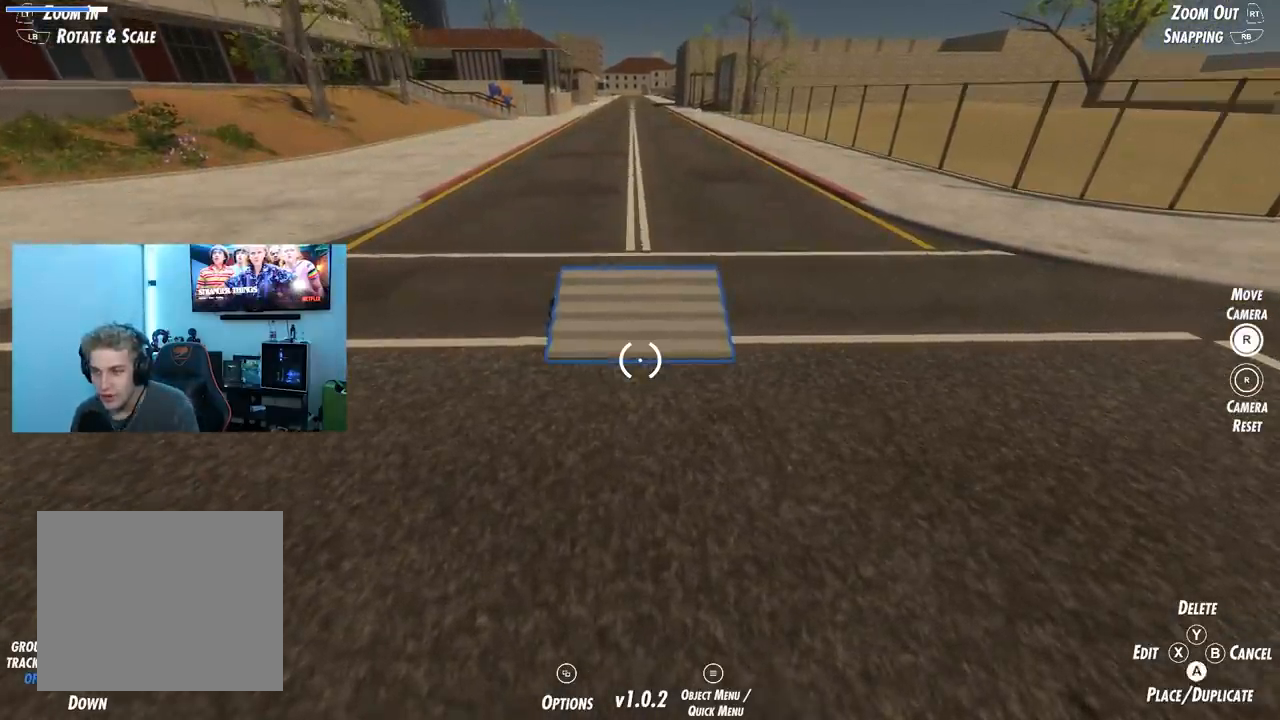
{"buttons": [], "left_stick": "center", "right_stick": "center", "events": []}
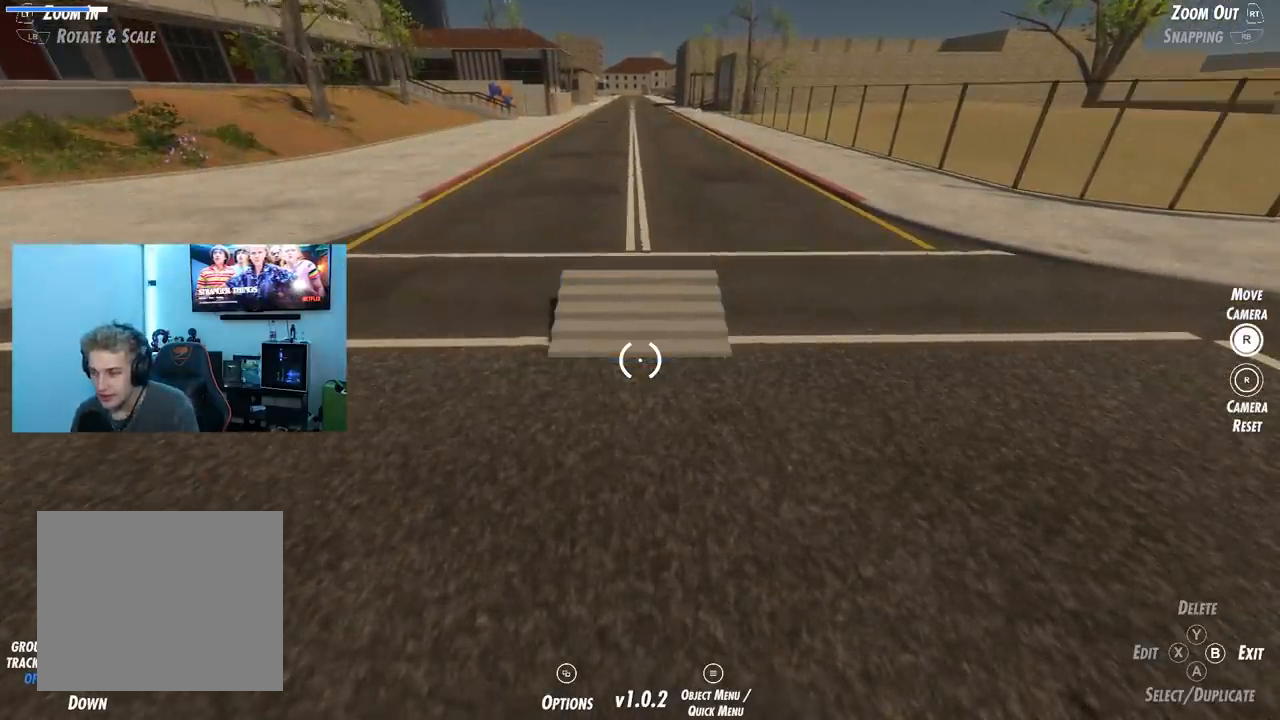
{"buttons": [], "left_stick": "center", "right_stick": "center", "events": [[251, "right_stick", "up"], [418, "right_stick", "center"]]}
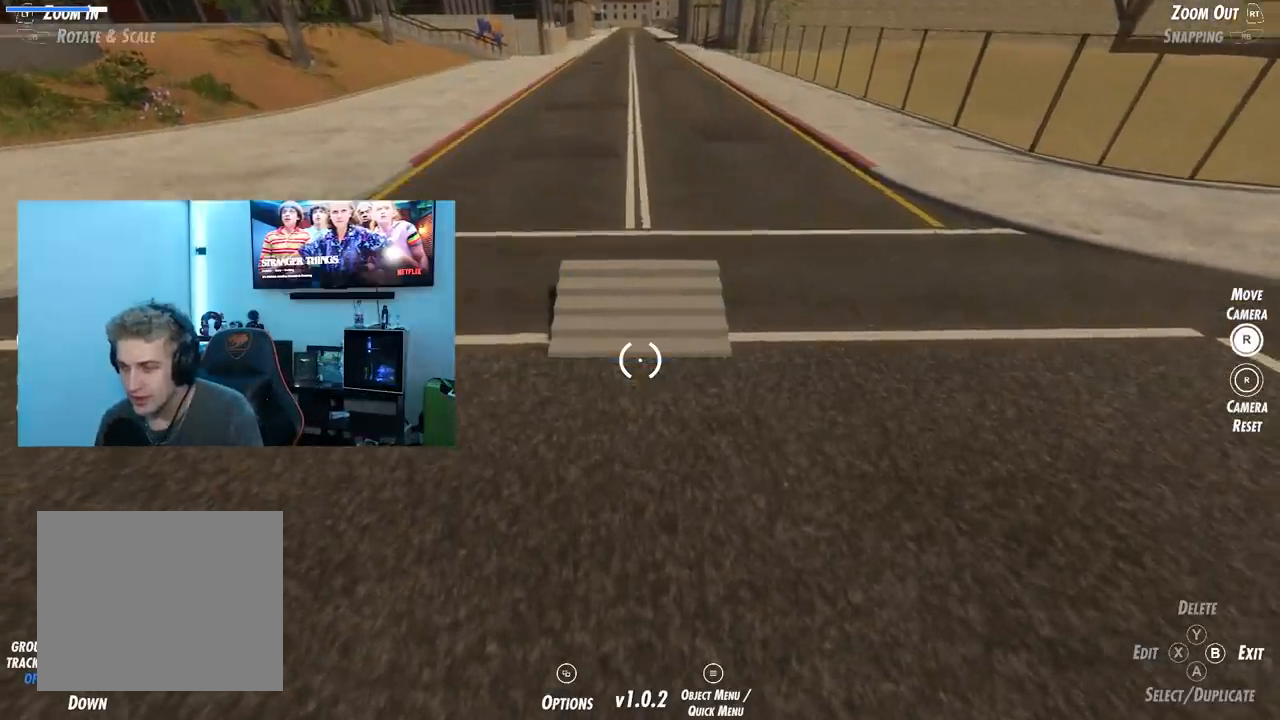
{"buttons": [], "left_stick": "up", "right_stick": "center", "events": [[100, "left_stick", "up"], [234, "left_stick", "center"], [434, "left_stick", "up"]]}
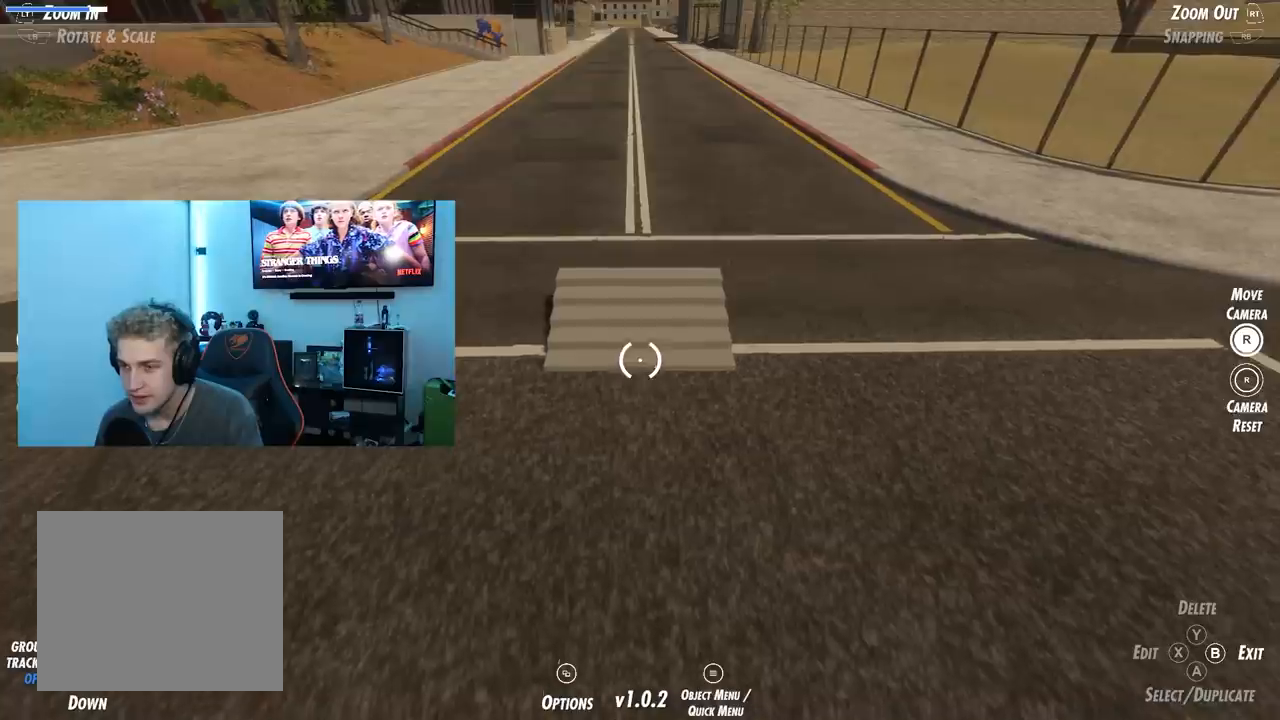
{"buttons": [], "left_stick": "down", "right_stick": "center", "events": [[84, "left_stick", "center"], [468, "left_stick", "down"]]}
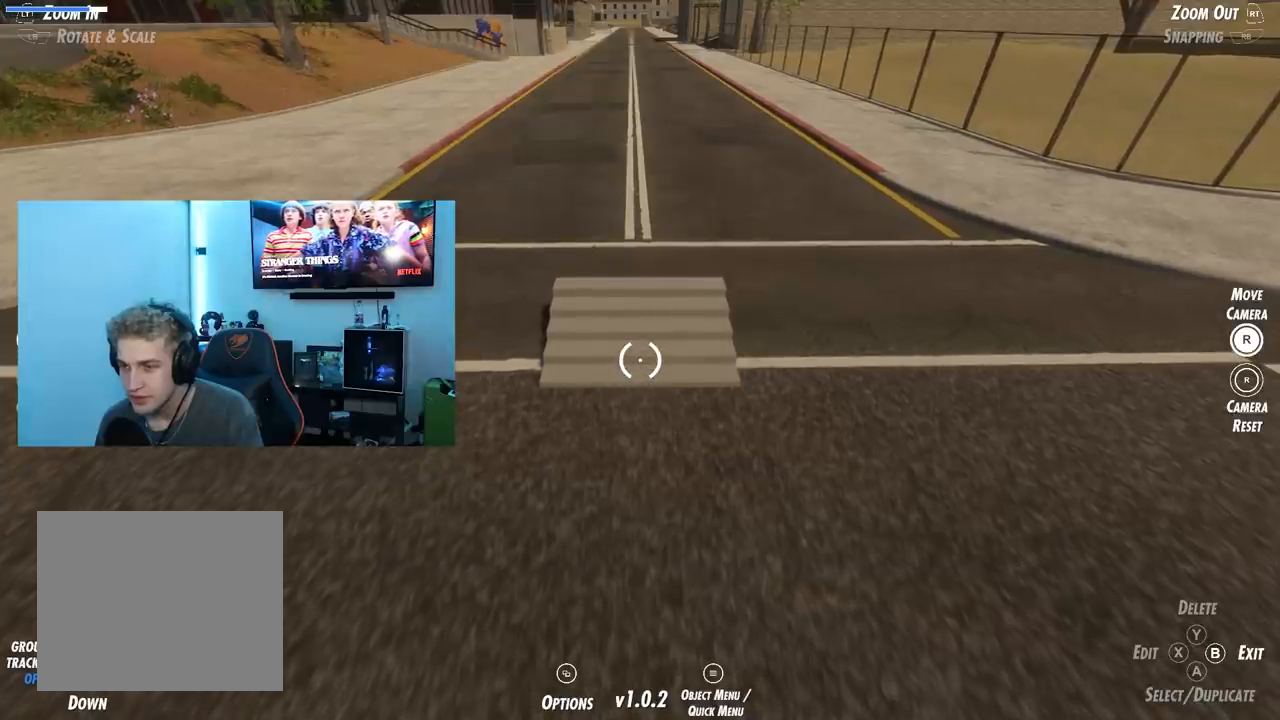
{"buttons": [], "left_stick": "center", "right_stick": "center", "events": [[117, "left_stick", "center"]]}
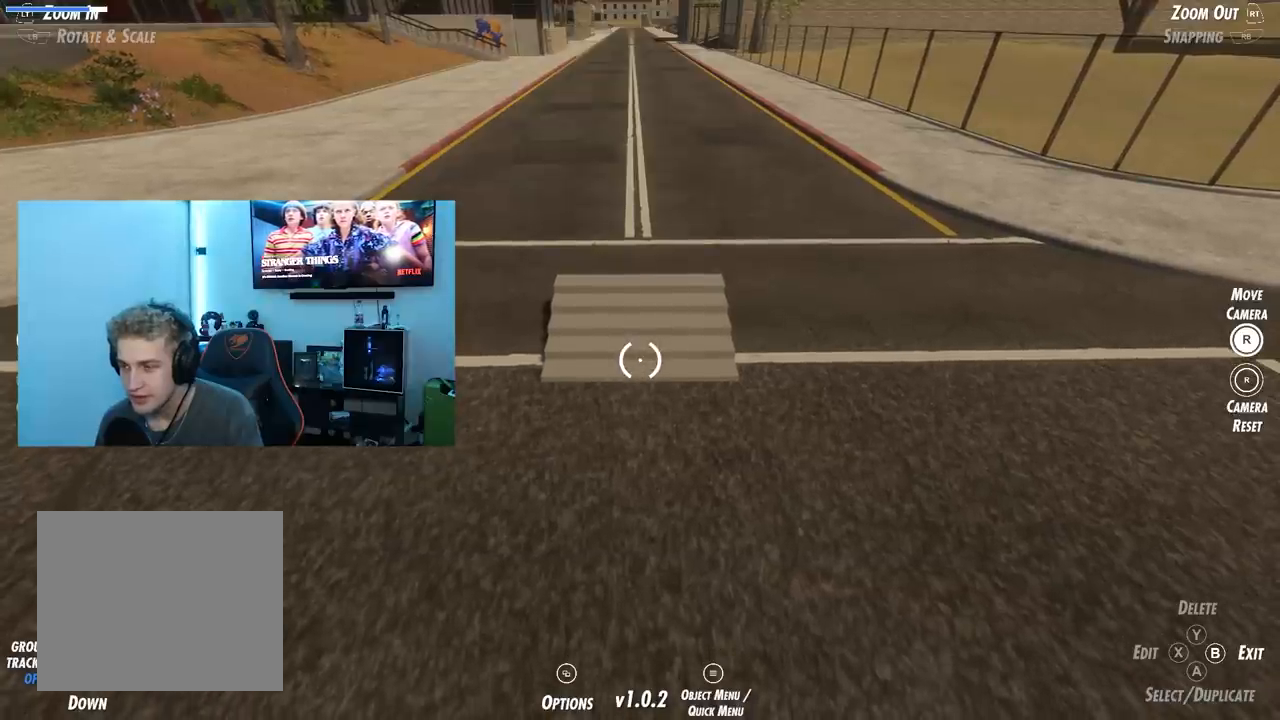
{"buttons": [], "left_stick": "center", "right_stick": "center", "events": [[167, "left_stick", "up"], [217, "left_stick", "center"]]}
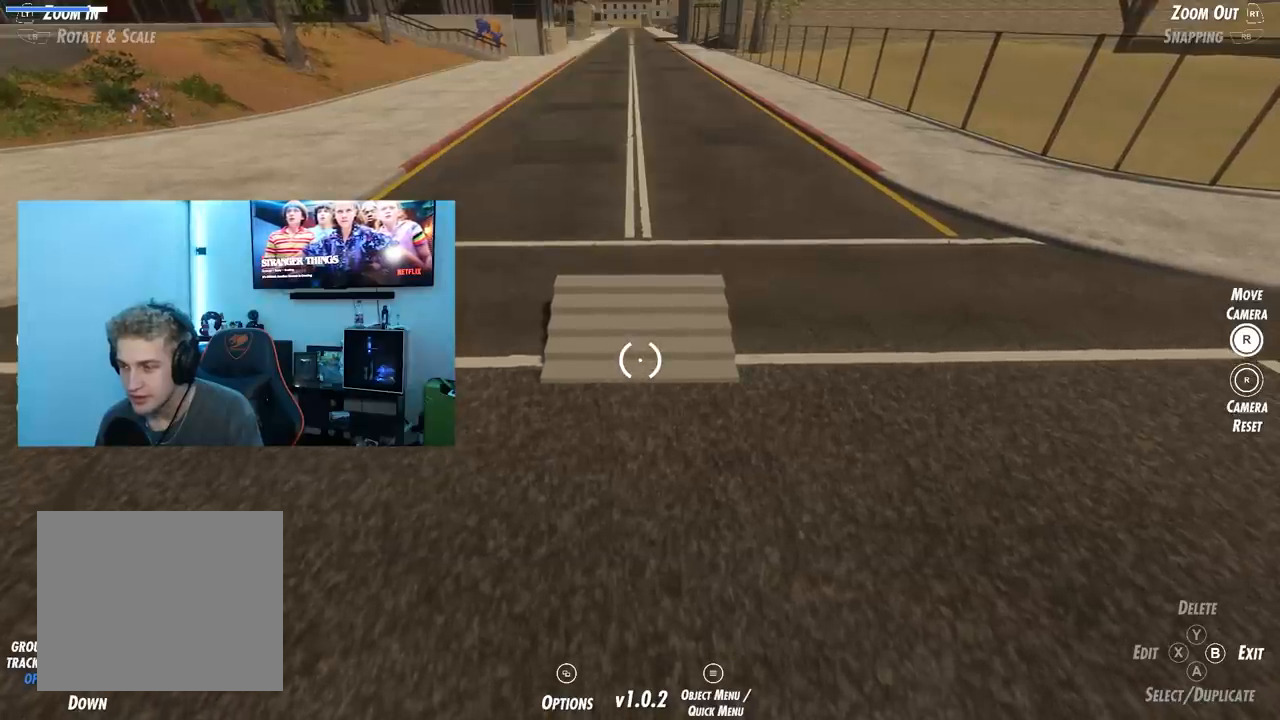
{"buttons": [], "left_stick": "center", "right_stick": "center", "events": [[117, "left_stick", "down"], [200, "left_stick", "center"]]}